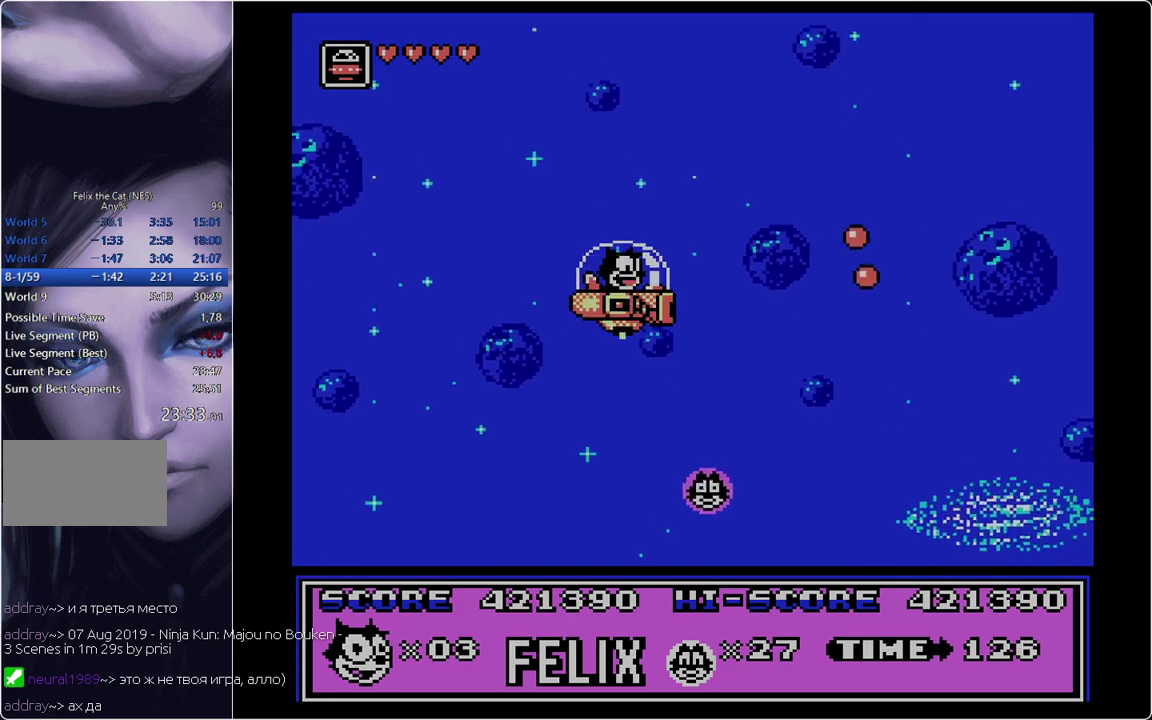
Gameplay with a controller; each line is a JSON object with the inputs held at the frame after it. "events" lists button and stick changes between this image and that frame as [ms after this image, input, new state], when the widget could be followed in between. Not read: L3 R3.
{"buttons": [], "events": []}
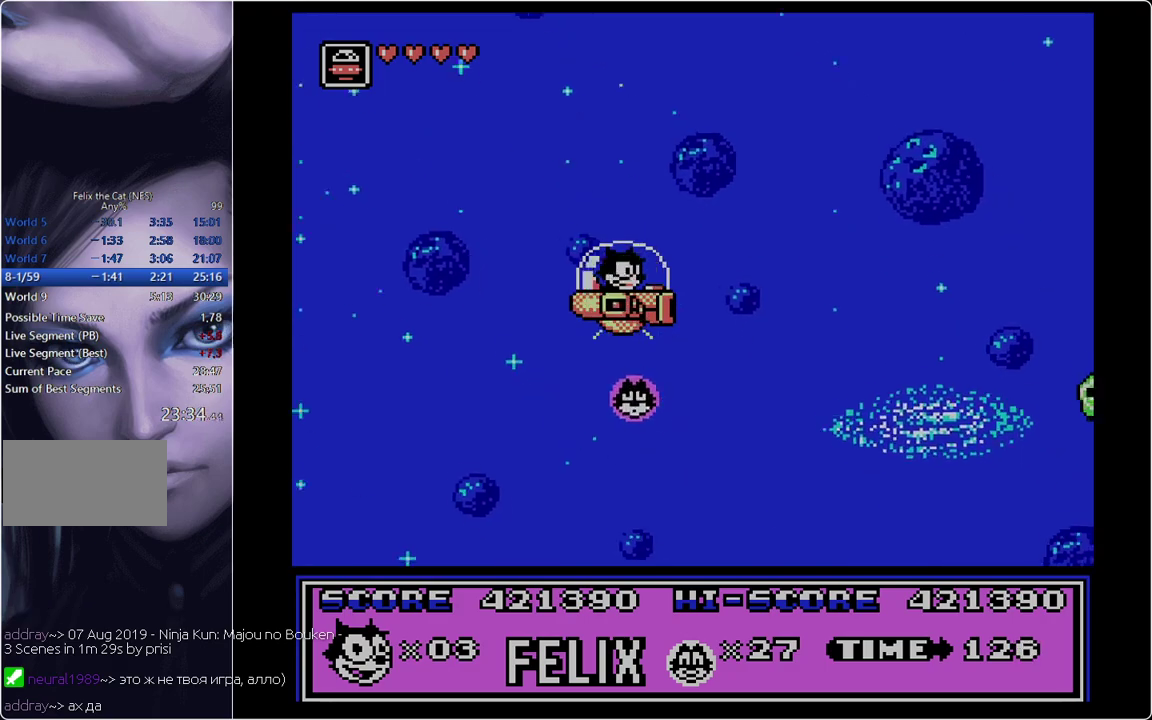
{"buttons": ["DPAD_RIGHT"], "events": [[66, "DPAD_LEFT", "down"], [250, "DPAD_LEFT", "up"], [350, "DPAD_RIGHT", "down"], [383, "B", "down"], [483, "B", "up"]]}
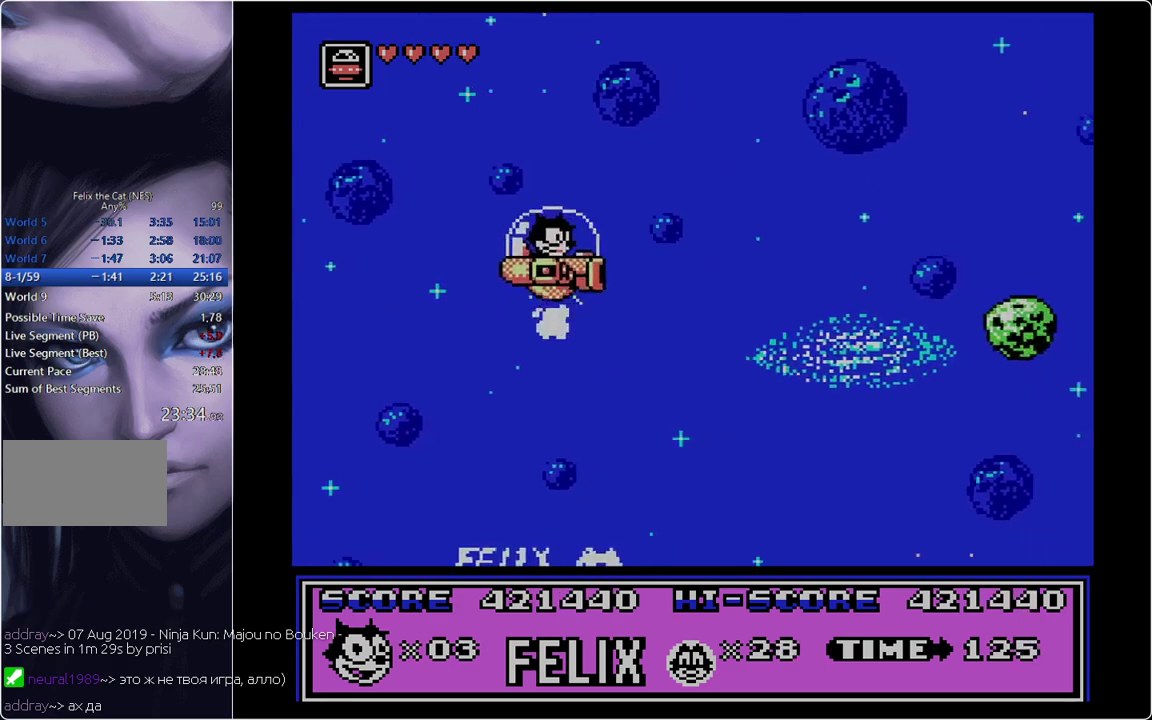
{"buttons": ["DPAD_LEFT"], "events": [[217, "A", "down"], [317, "A", "up"], [501, "DPAD_LEFT", "down"], [501, "DPAD_RIGHT", "up"]]}
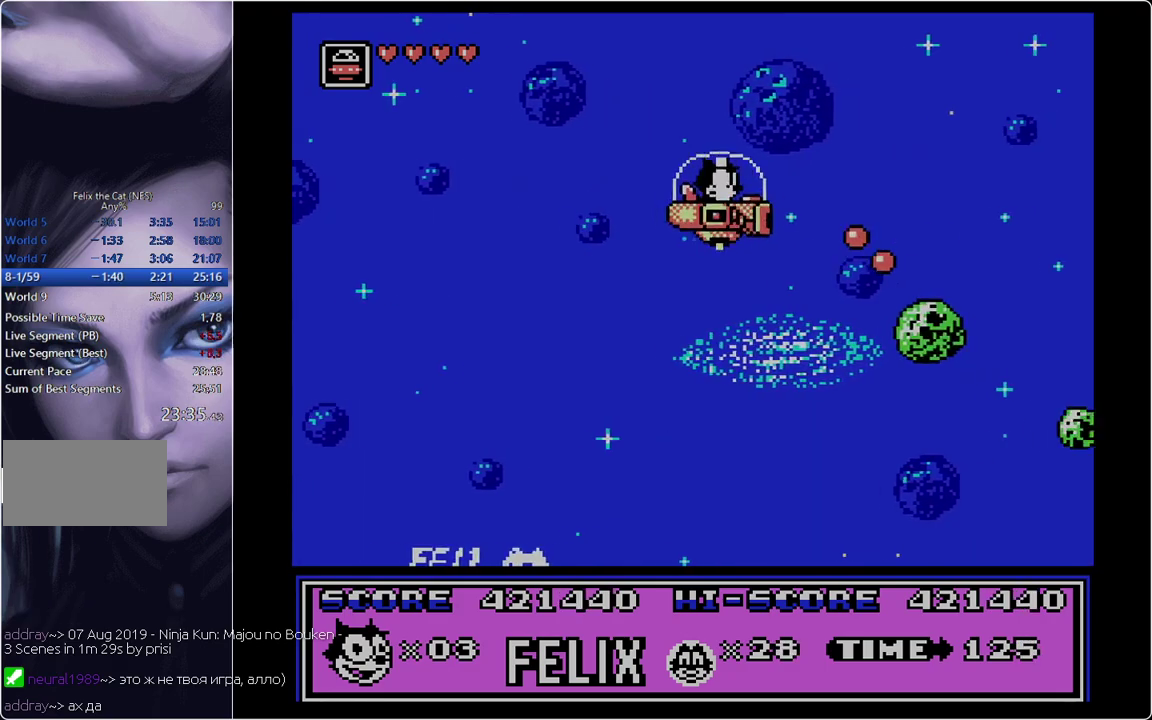
{"buttons": ["A", "DPAD_RIGHT"], "events": [[183, "B", "down"], [283, "B", "up"], [417, "DPAD_LEFT", "up"], [467, "A", "down"], [467, "DPAD_RIGHT", "down"]]}
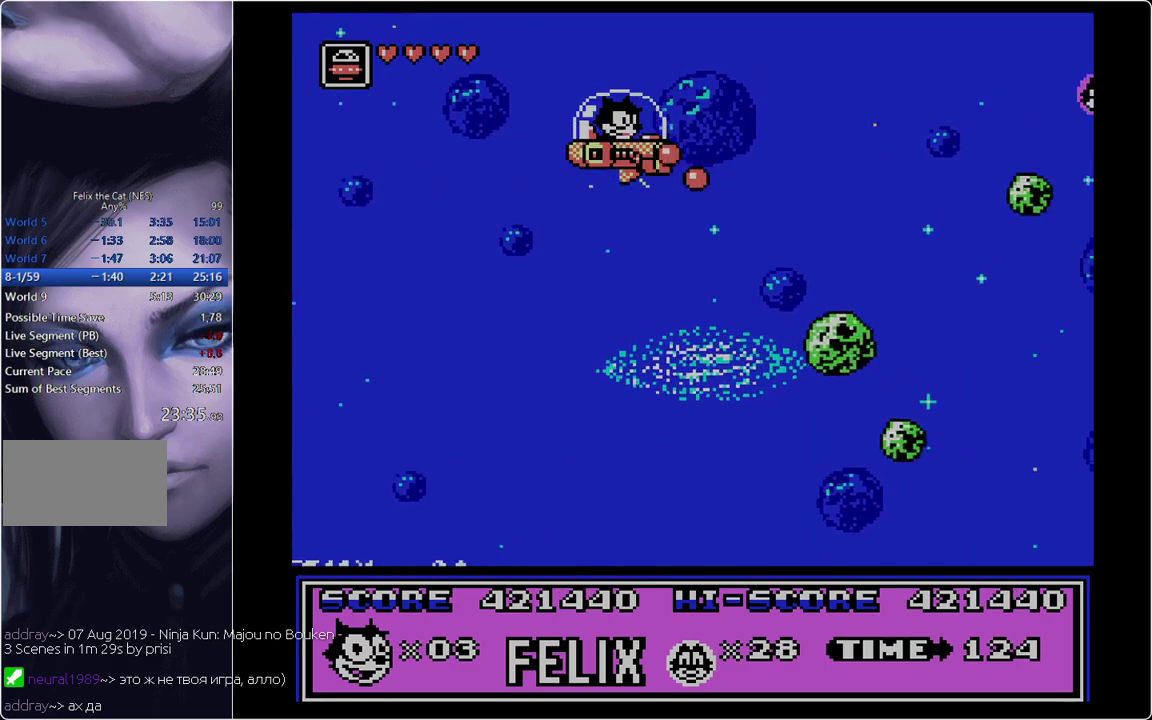
{"buttons": ["DPAD_LEFT"], "events": [[50, "A", "up"], [284, "DPAD_RIGHT", "up"], [334, "DPAD_LEFT", "down"]]}
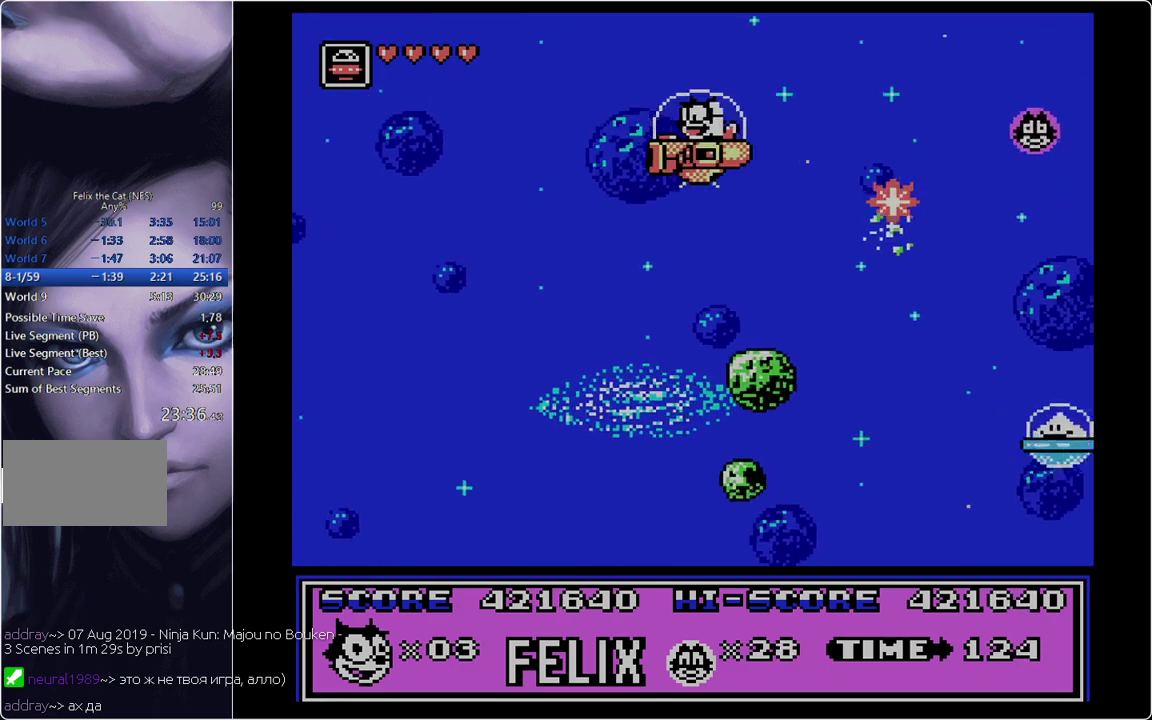
{"buttons": ["DPAD_RIGHT"], "events": [[66, "DPAD_LEFT", "up"], [66, "DPAD_RIGHT", "down"]]}
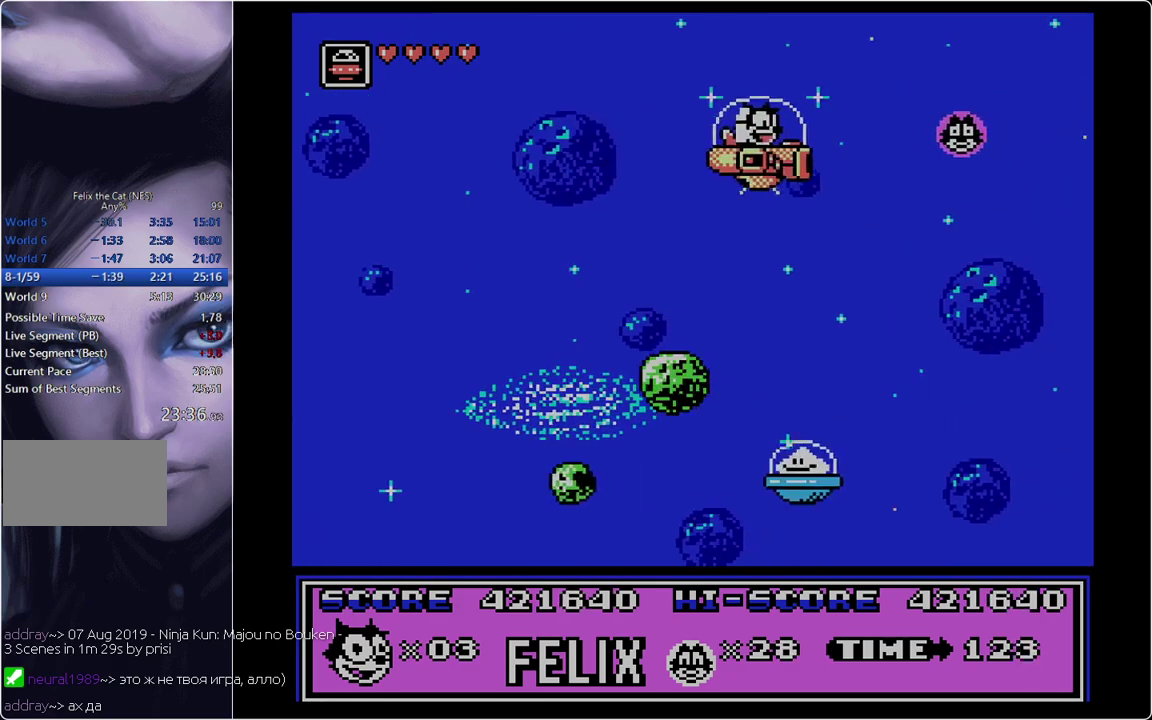
{"buttons": ["DPAD_LEFT"], "events": [[267, "B", "down"], [334, "B", "up"], [334, "DPAD_LEFT", "down"], [334, "DPAD_RIGHT", "up"]]}
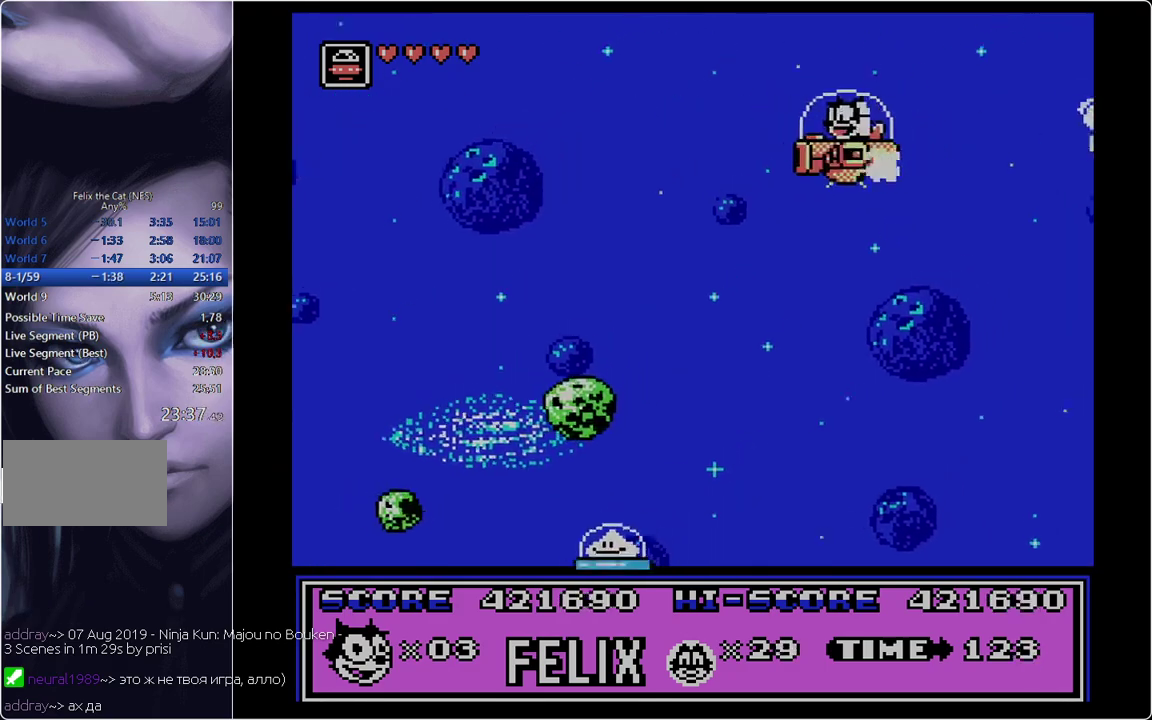
{"buttons": [], "events": [[116, "A", "down"], [200, "A", "up"], [300, "DPAD_LEFT", "up"]]}
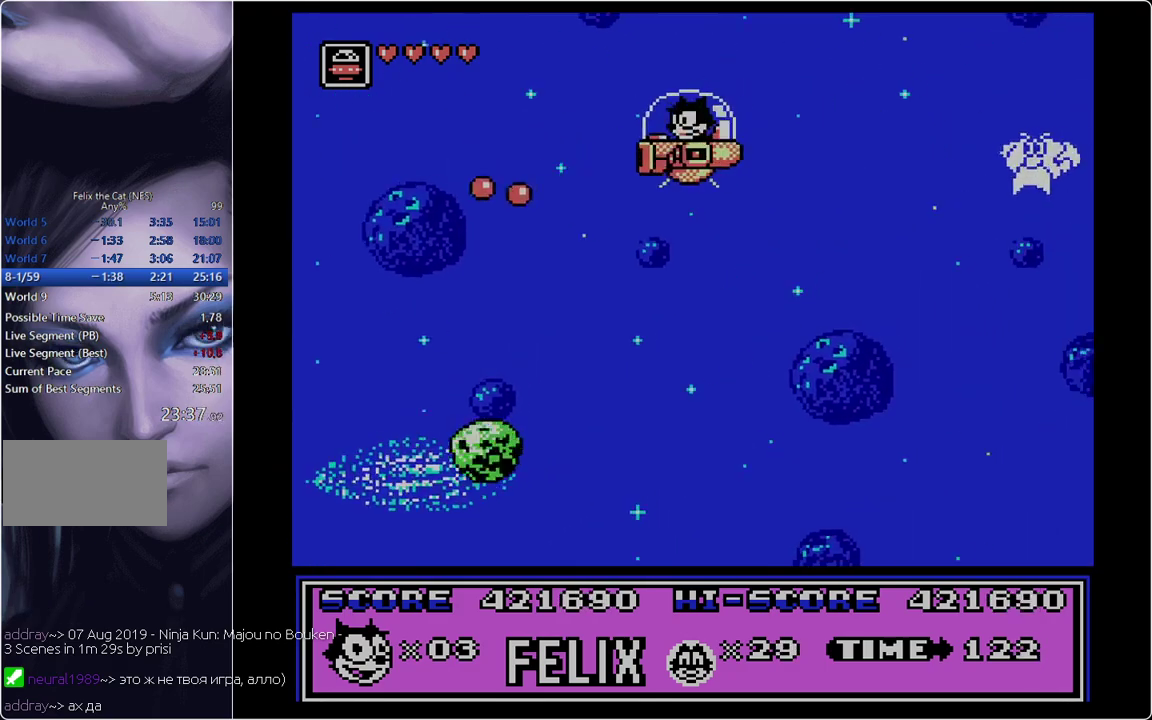
{"buttons": [], "events": [[217, "DPAD_RIGHT", "down"], [317, "A", "down"], [317, "DPAD_RIGHT", "up"], [451, "A", "up"]]}
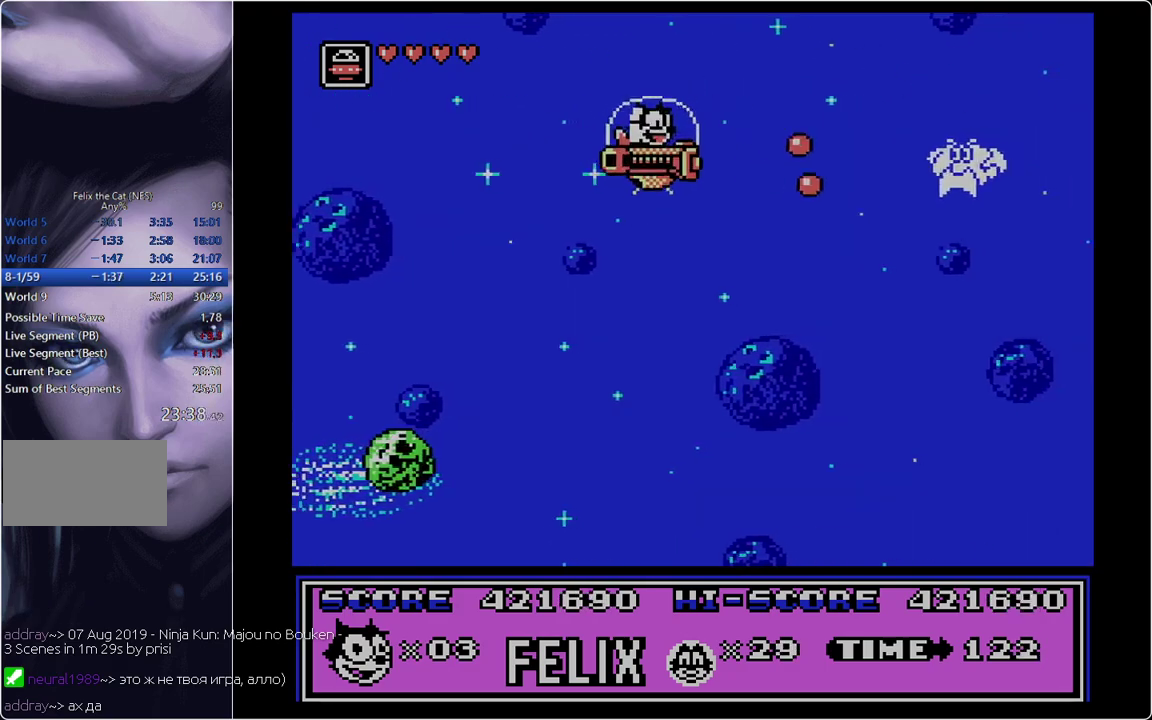
{"buttons": [], "events": []}
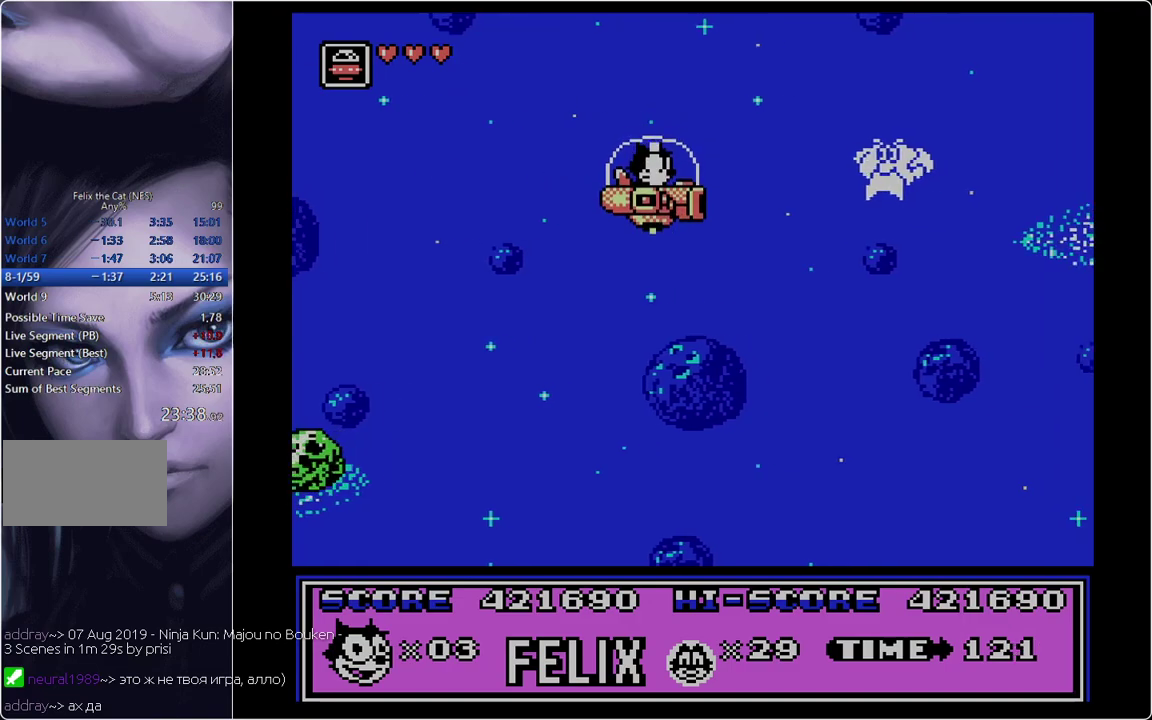
{"buttons": [], "events": [[17, "B", "down"], [100, "A", "down"], [100, "B", "up"], [250, "A", "up"]]}
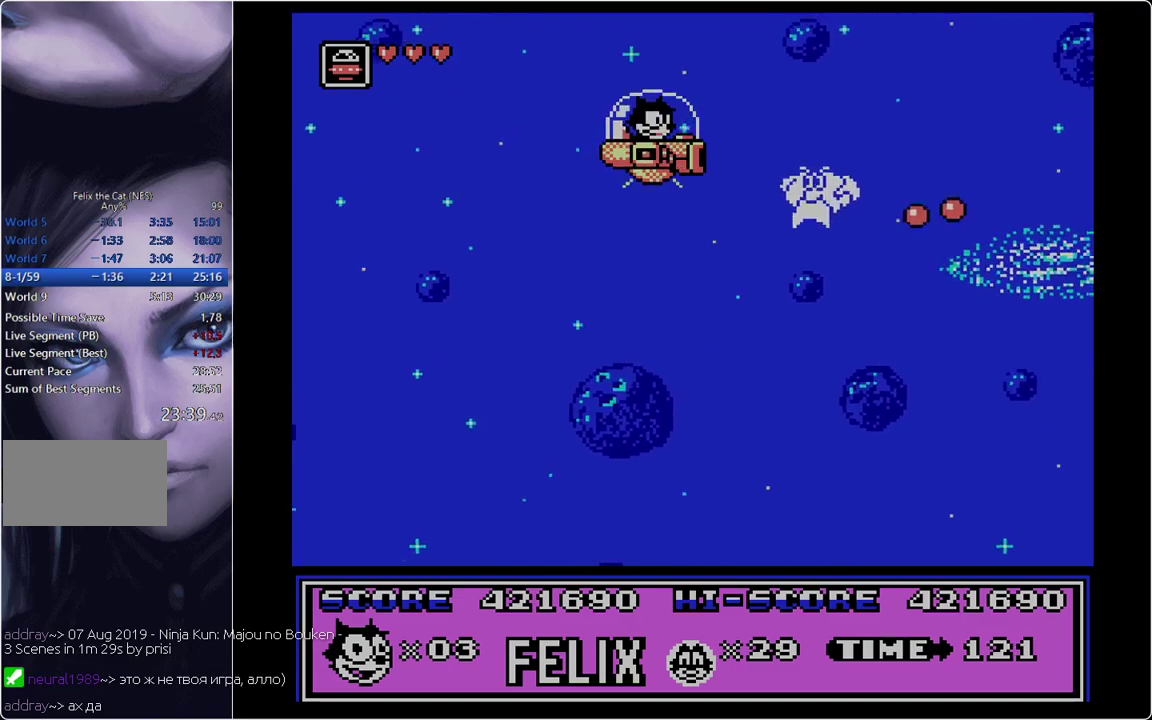
{"buttons": [], "events": [[216, "A", "down"], [450, "A", "up"]]}
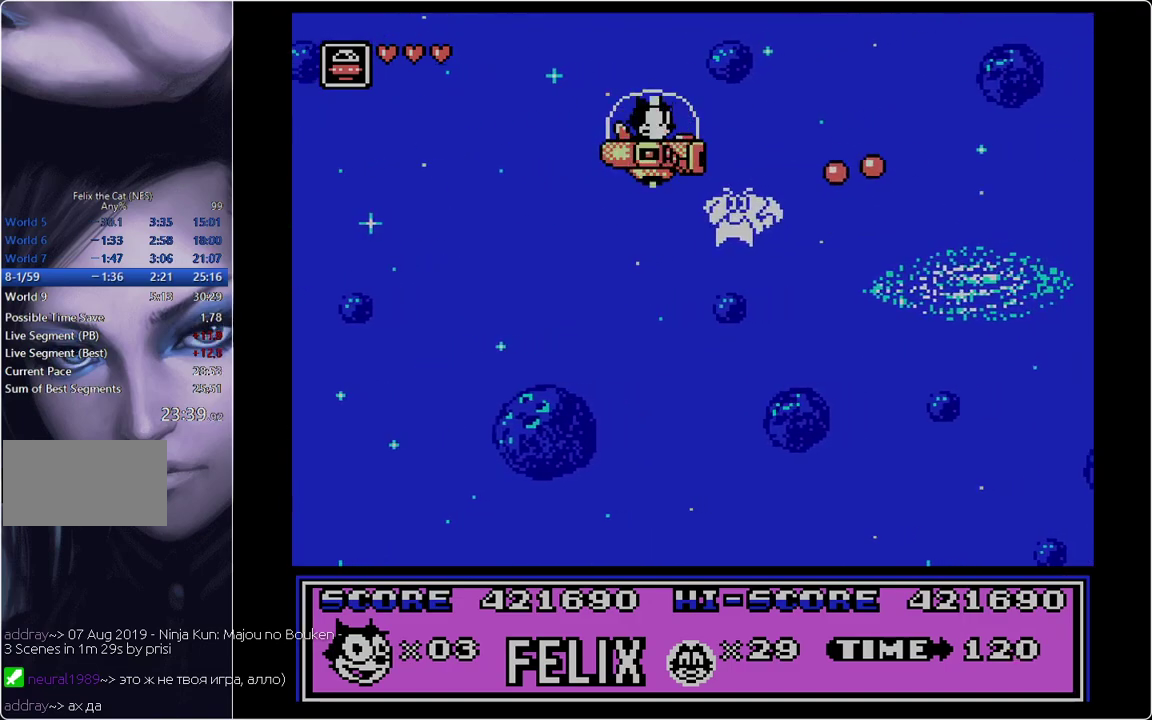
{"buttons": ["A"], "events": [[417, "A", "down"]]}
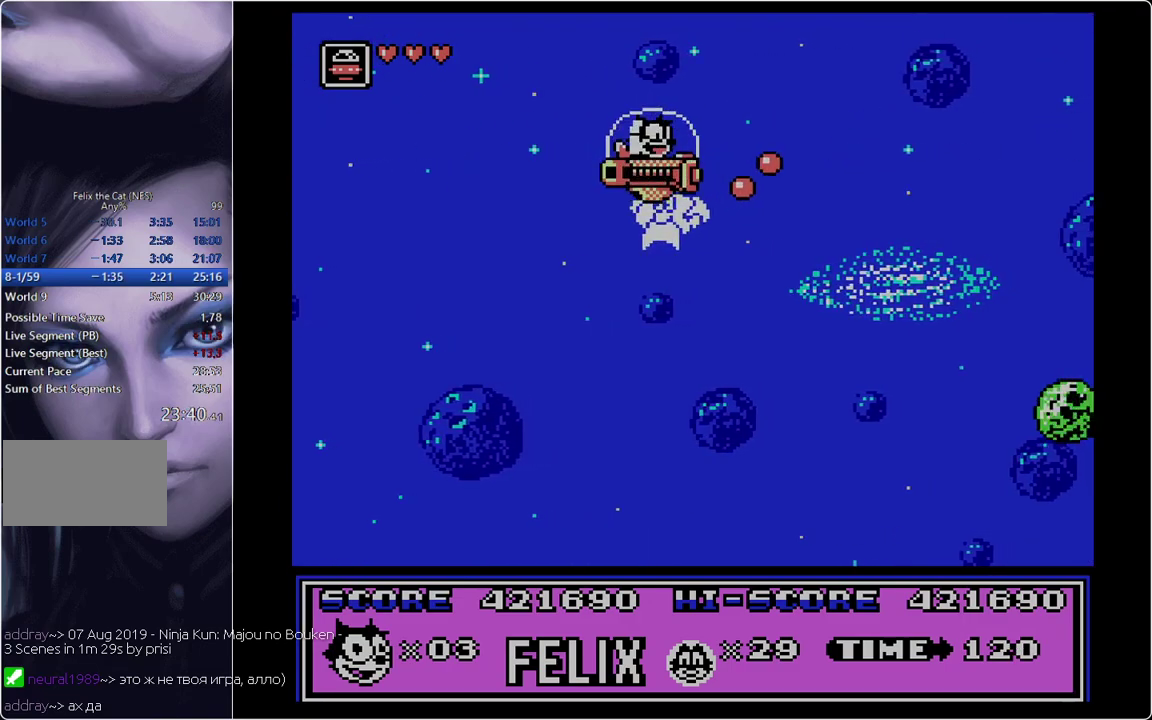
{"buttons": ["A"], "events": [[100, "A", "up"], [467, "A", "down"]]}
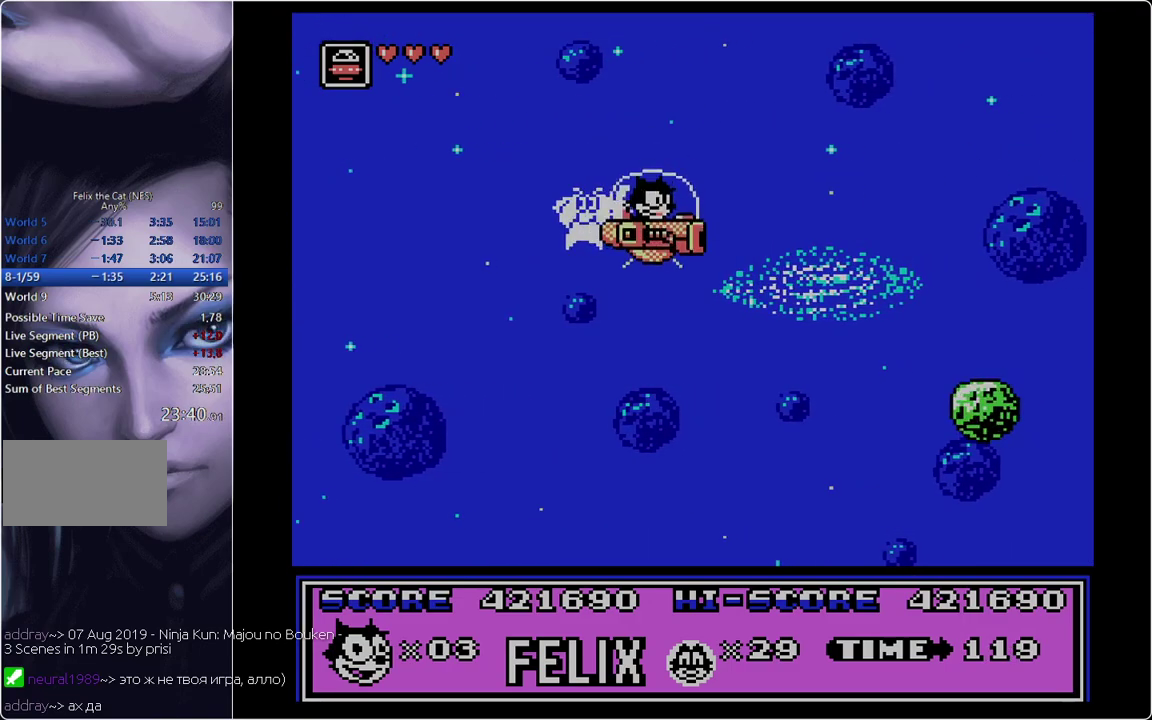
{"buttons": [], "events": [[217, "A", "up"]]}
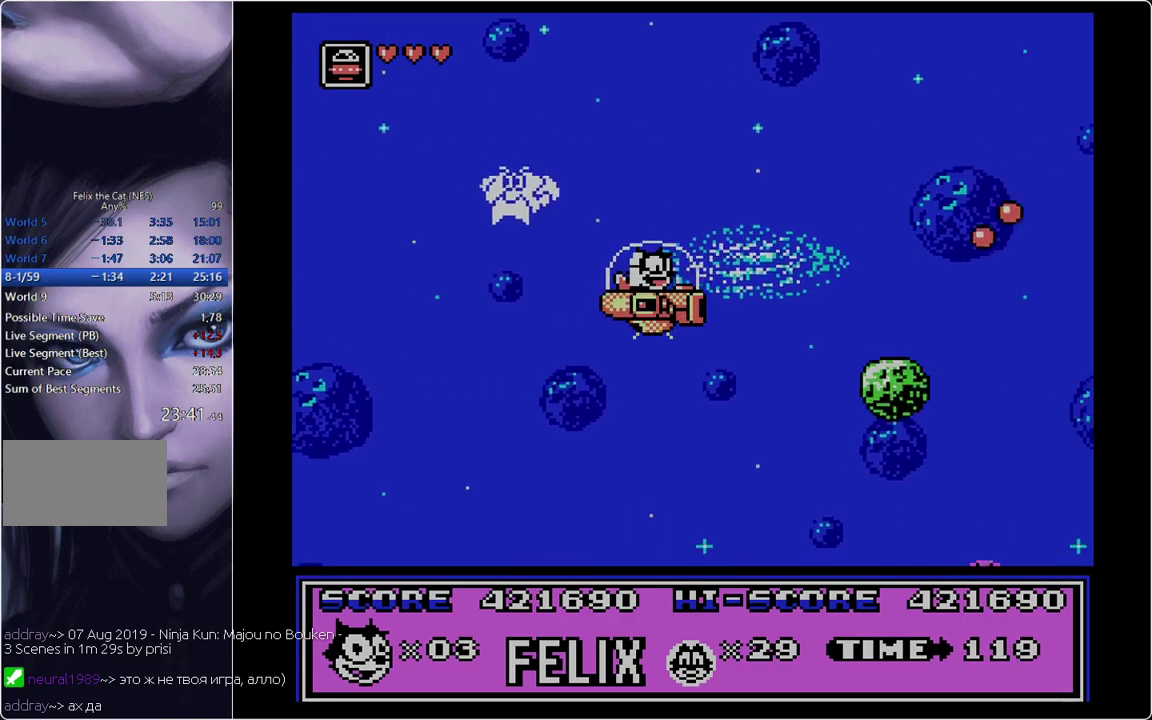
{"buttons": [], "events": [[33, "B", "down"], [133, "A", "down"], [267, "B", "up"], [367, "A", "up"]]}
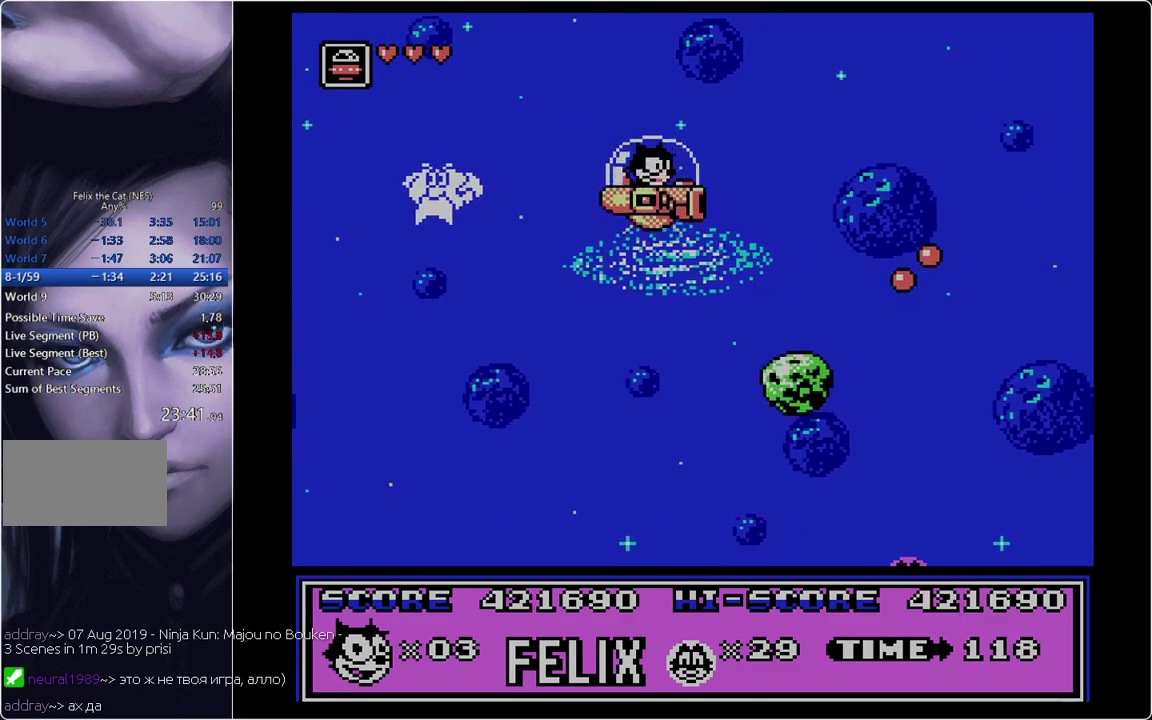
{"buttons": ["A"], "events": [[250, "A", "down"]]}
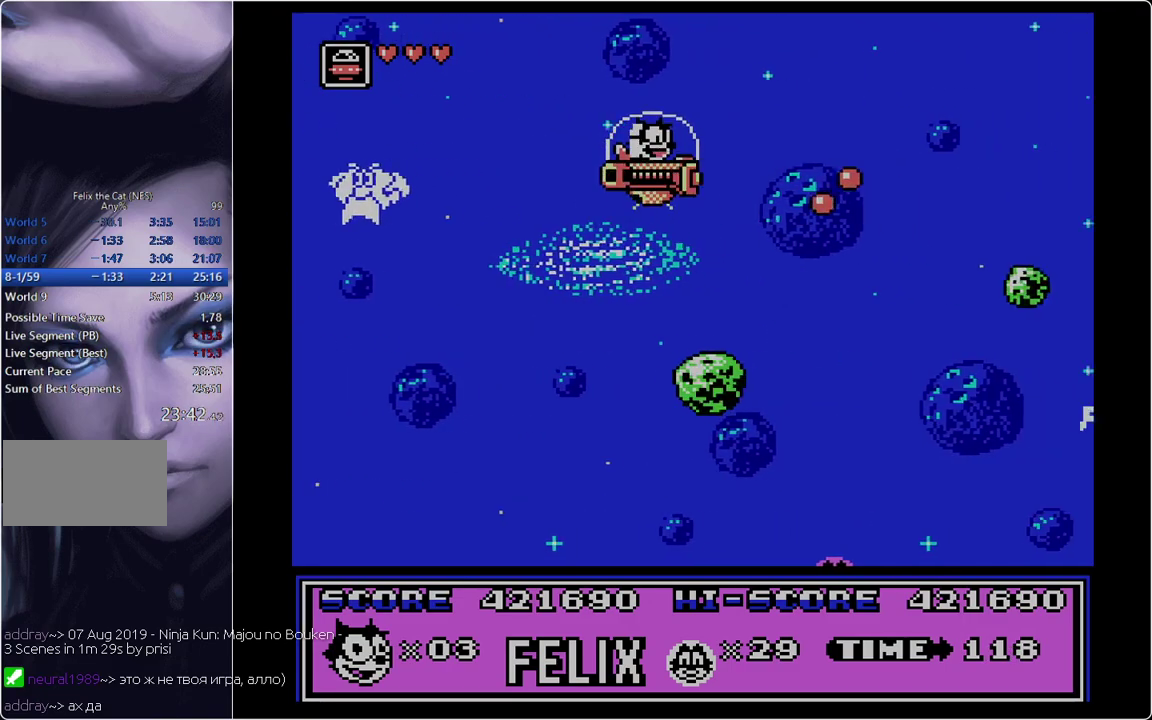
{"buttons": ["A"], "events": [[33, "A", "up"], [317, "A", "down"]]}
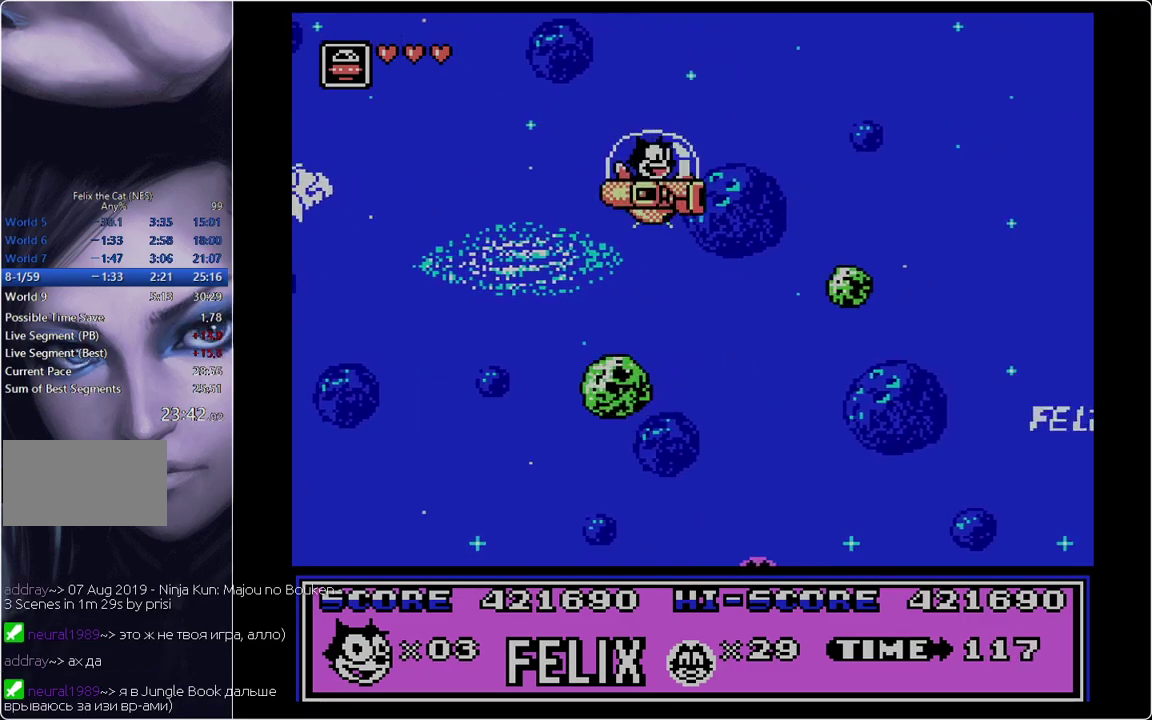
{"buttons": ["A"], "events": [[50, "A", "up"], [100, "B", "down"], [334, "B", "up"], [417, "A", "down"]]}
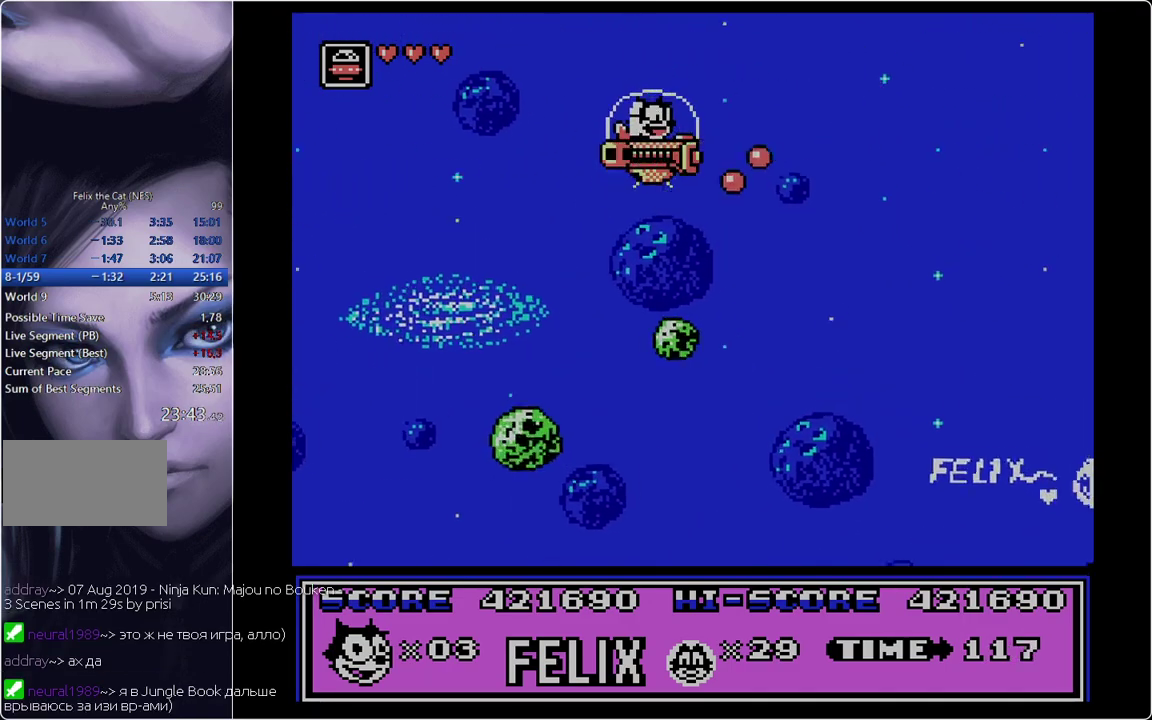
{"buttons": [], "events": [[200, "A", "up"]]}
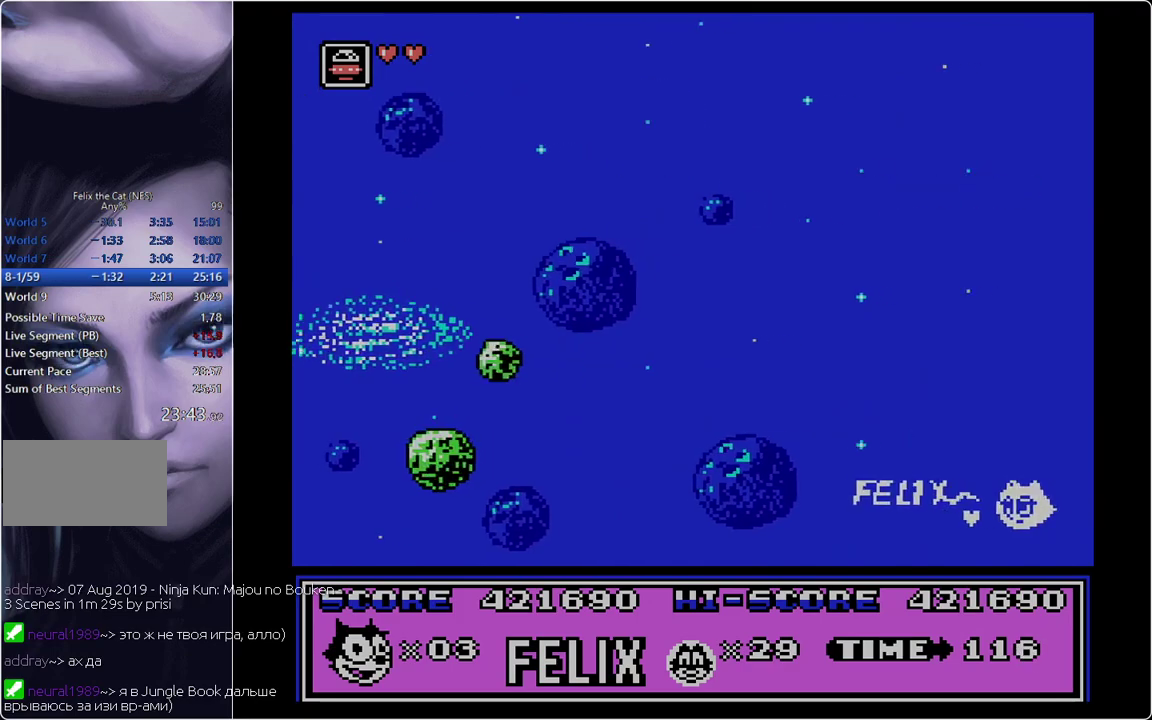
{"buttons": [], "events": [[33, "A", "down"], [267, "A", "up"]]}
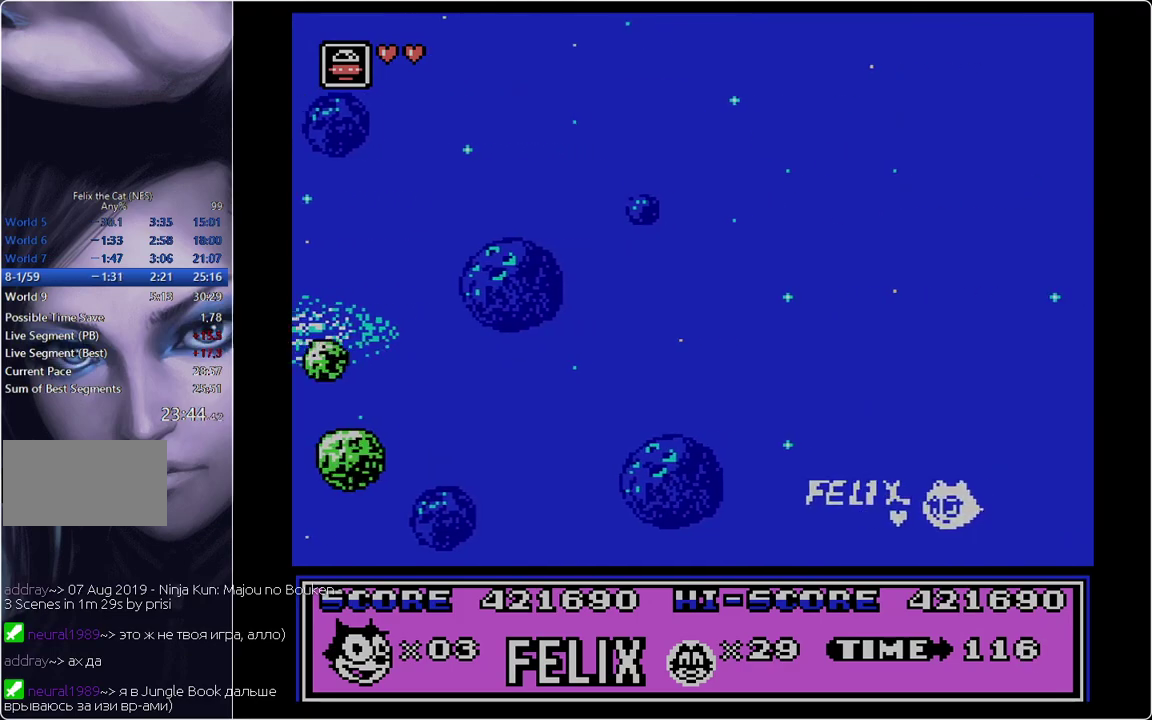
{"buttons": [], "events": []}
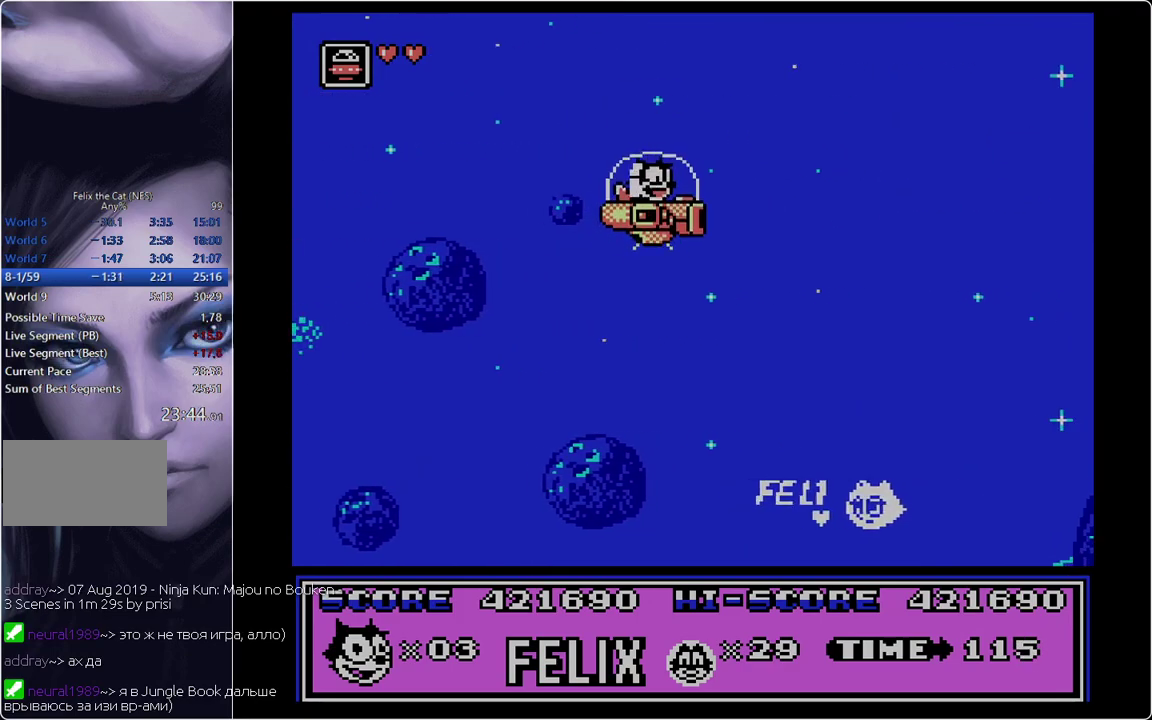
{"buttons": ["DPAD_RIGHT"], "events": [[467, "DPAD_RIGHT", "down"]]}
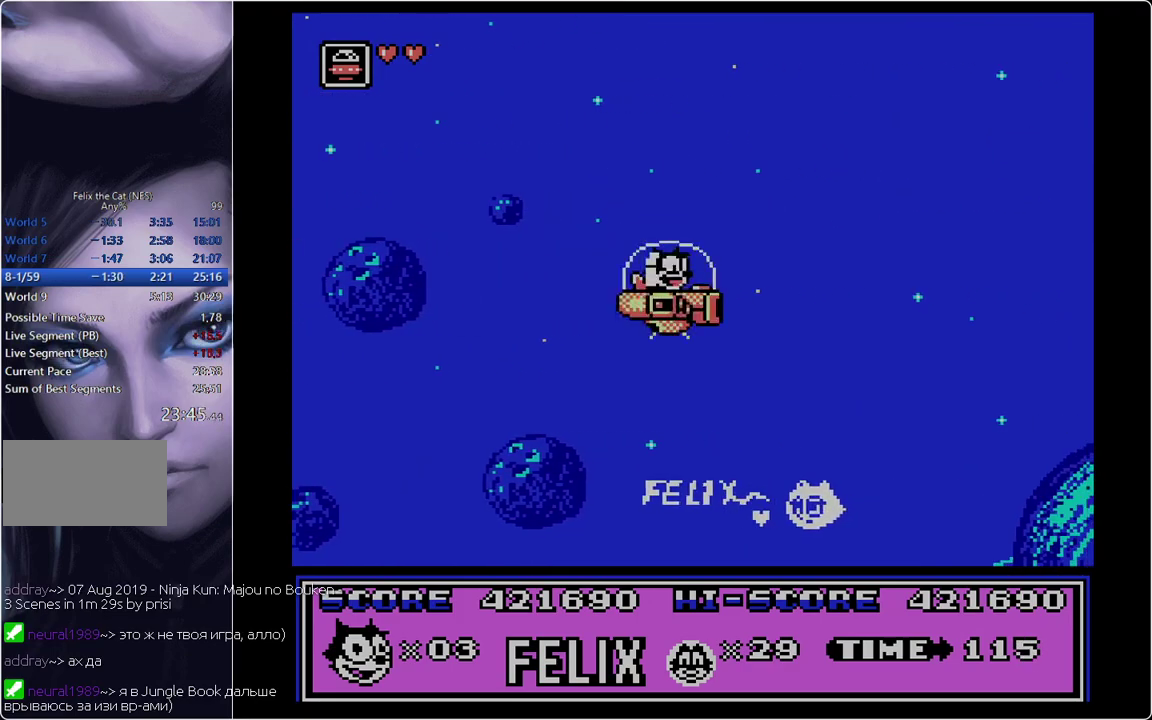
{"buttons": ["DPAD_RIGHT"], "events": []}
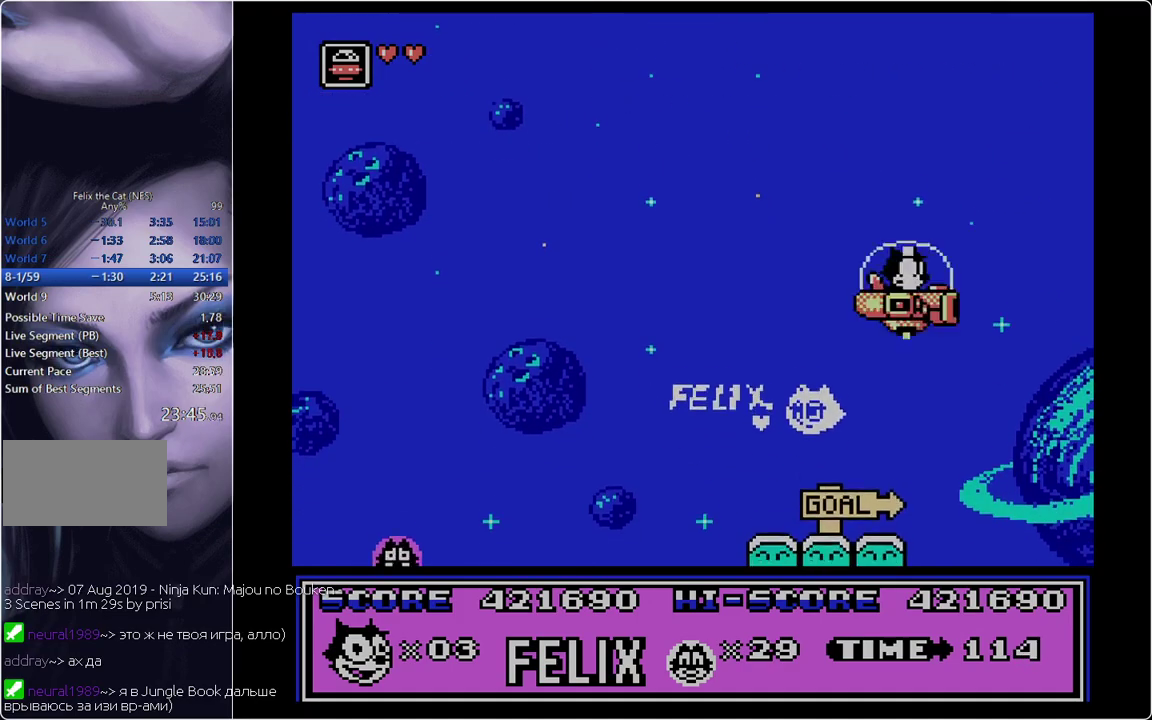
{"buttons": ["DPAD_RIGHT"], "events": []}
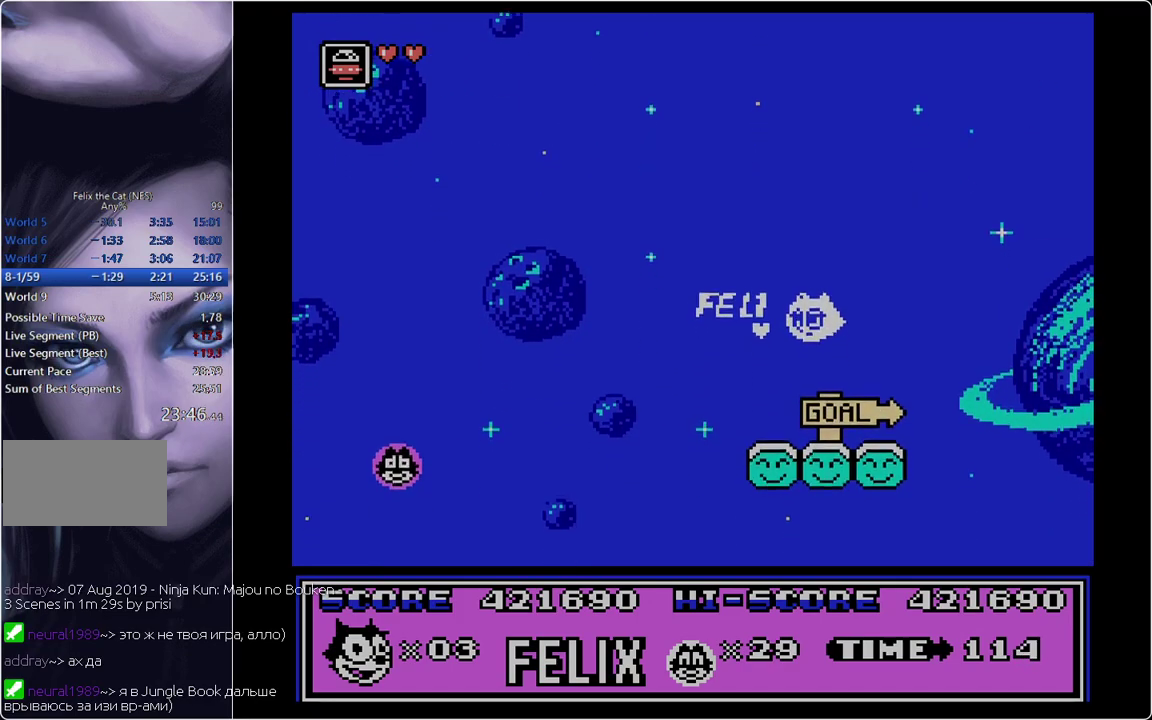
{"buttons": ["DPAD_RIGHT"], "events": []}
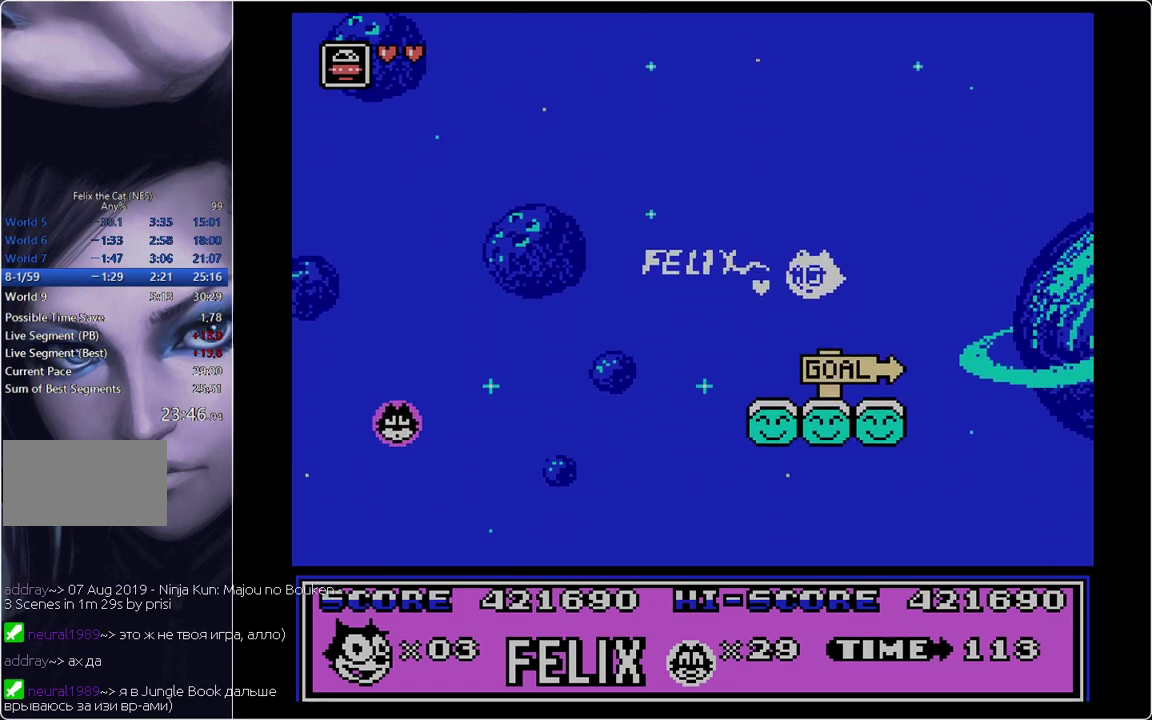
{"buttons": [], "events": [[201, "DPAD_RIGHT", "up"]]}